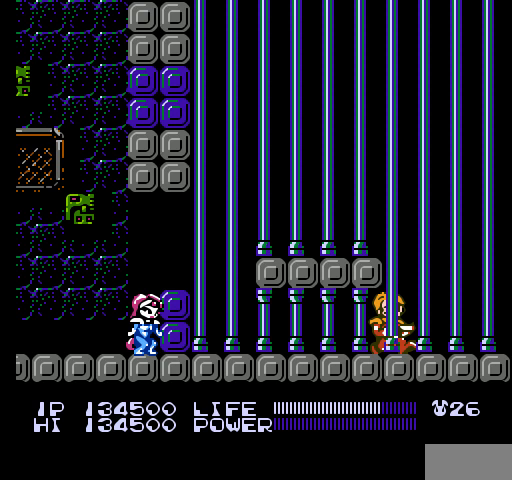
Gameplay with a controller (Nintendo layout); each line is a JSON object with the inputs held at the frame after it. "events" lists button and stick changes between this image and that frame as [ms after this image, input, new state], when the widget could be followed in between. Not read: L3 R3.
{"buttons": [], "events": []}
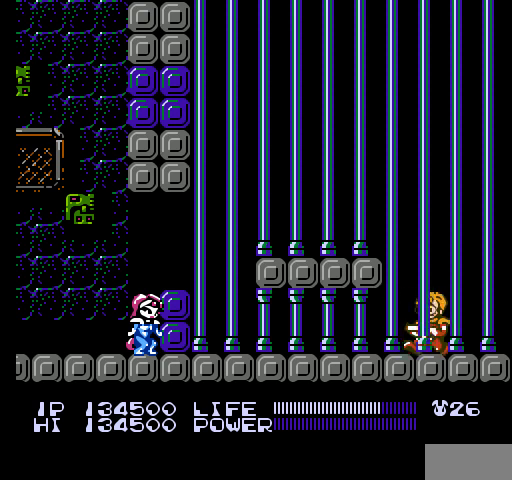
{"buttons": [], "events": []}
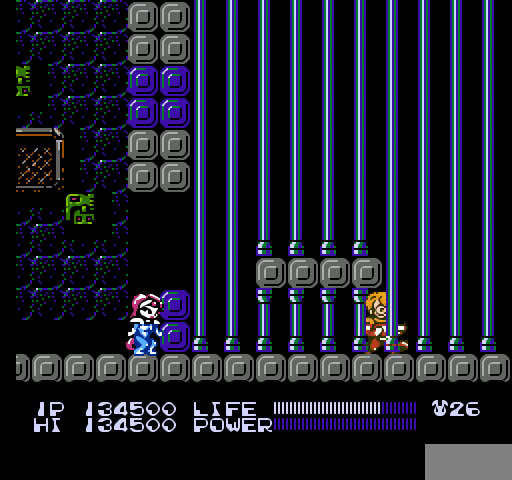
{"buttons": [], "events": []}
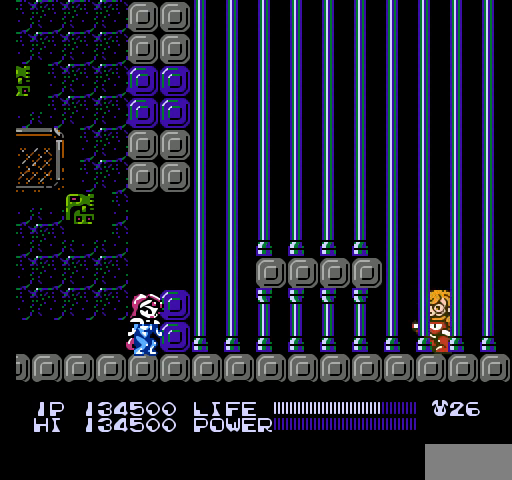
{"buttons": [], "events": []}
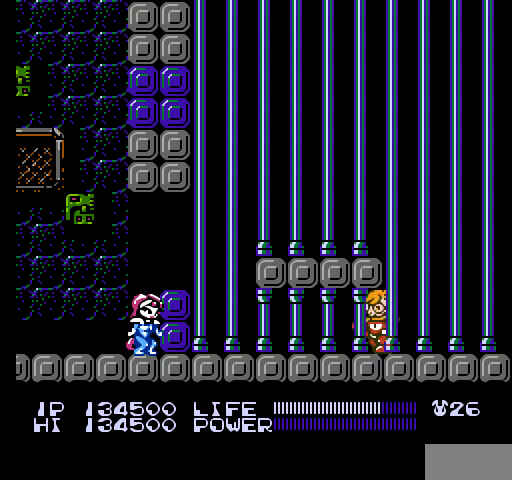
{"buttons": [], "events": []}
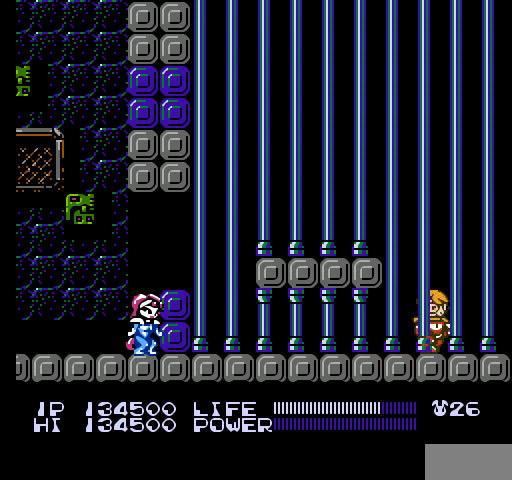
{"buttons": [], "events": []}
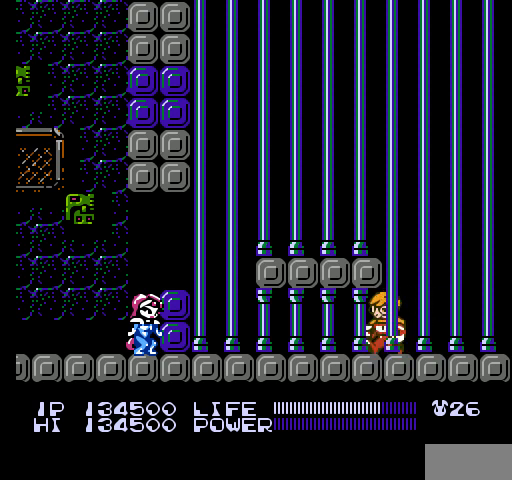
{"buttons": [], "events": []}
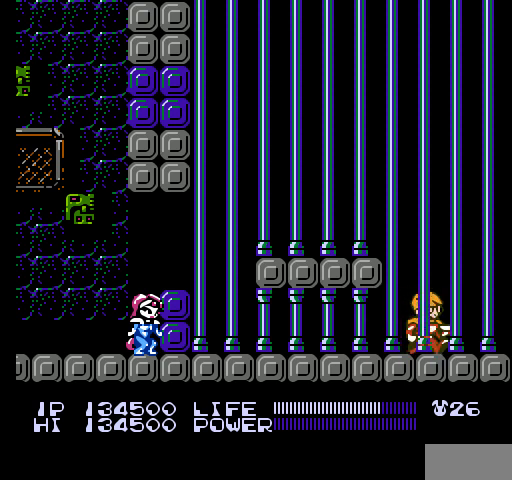
{"buttons": [], "events": []}
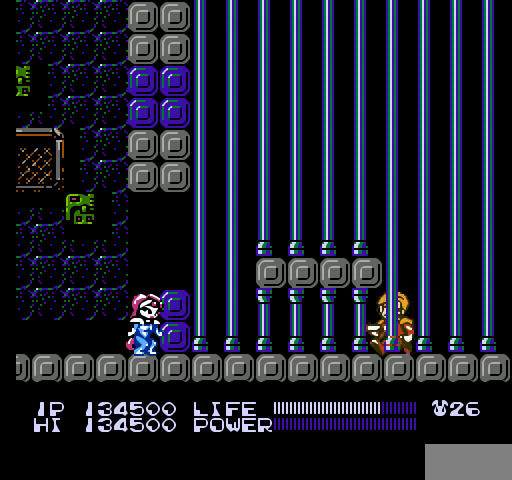
{"buttons": ["A", "DPAD_RIGHT"], "events": [[467, "DPAD_RIGHT", "down"], [500, "A", "down"]]}
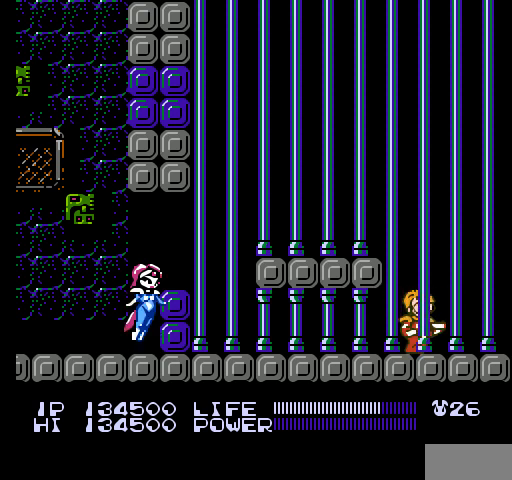
{"buttons": [], "events": [[233, "A", "up"], [233, "DPAD_RIGHT", "up"]]}
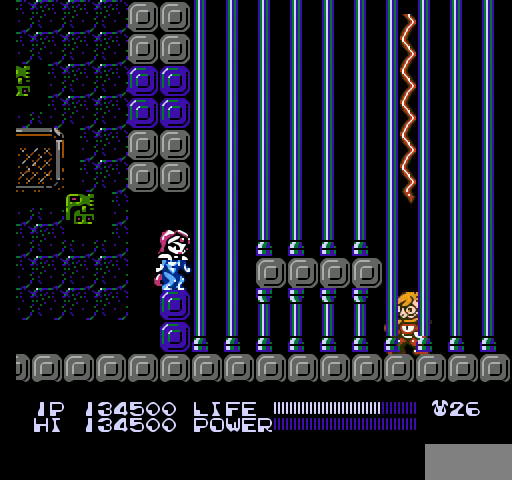
{"buttons": ["DPAD_LEFT"], "events": [[167, "DPAD_RIGHT", "down"], [300, "DPAD_RIGHT", "up"], [467, "DPAD_LEFT", "down"]]}
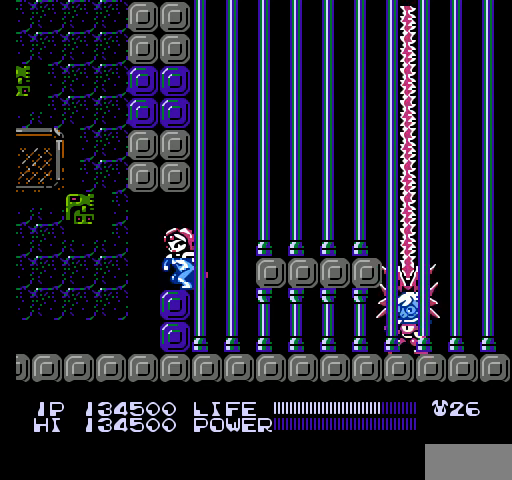
{"buttons": [], "events": [[400, "DPAD_LEFT", "up"]]}
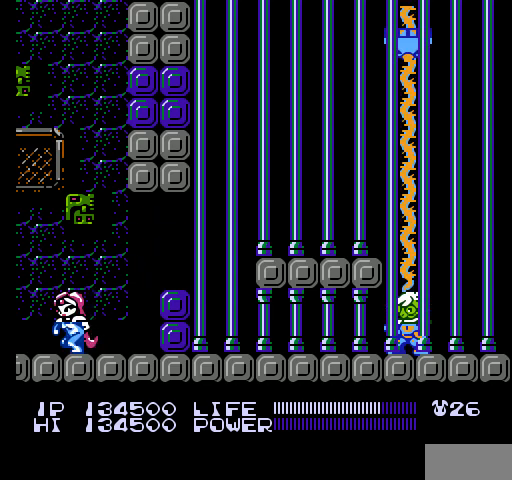
{"buttons": [], "events": [[33, "DPAD_RIGHT", "down"], [200, "DPAD_RIGHT", "up"], [333, "B", "down"], [367, "B", "up"], [400, "B", "down"], [433, "B", "up"], [467, "B", "down"], [500, "B", "up"]]}
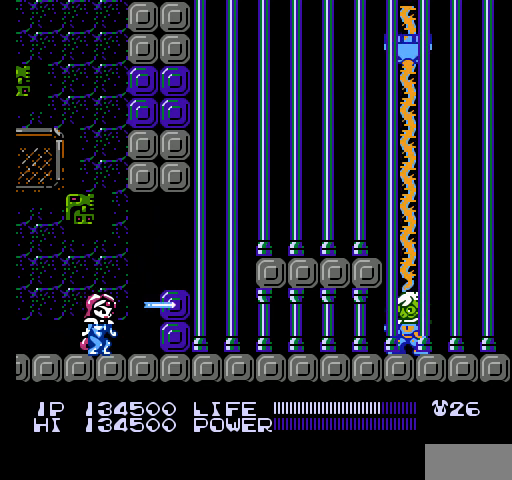
{"buttons": ["B"], "events": [[33, "B", "down"], [67, "B", "up"], [100, "B", "down"], [133, "B", "up"], [167, "B", "down"], [200, "B", "up"], [233, "B", "down"], [267, "B", "up"], [300, "B", "down"], [333, "B", "up"], [367, "B", "down"], [400, "B", "up"], [433, "B", "down"], [467, "B", "up"], [500, "B", "down"]]}
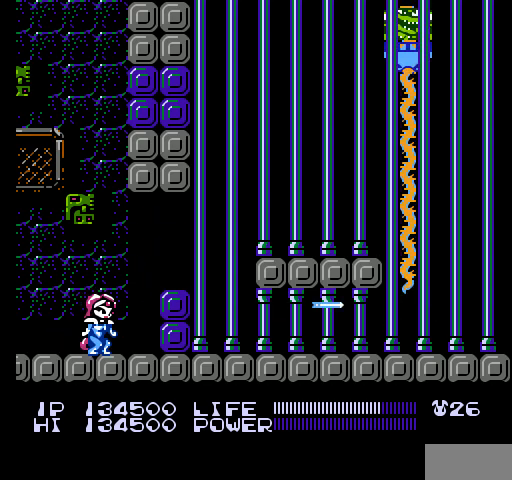
{"buttons": [], "events": [[33, "B", "up"], [33, "DPAD_RIGHT", "down"], [67, "B", "down"], [100, "B", "up"], [133, "B", "down"], [167, "B", "up"], [167, "DPAD_RIGHT", "up"], [200, "B", "down"], [233, "B", "up"], [267, "B", "down"], [300, "B", "up"], [333, "B", "down"], [367, "B", "up"], [400, "B", "down"], [433, "B", "up"], [467, "B", "down"], [500, "B", "up"]]}
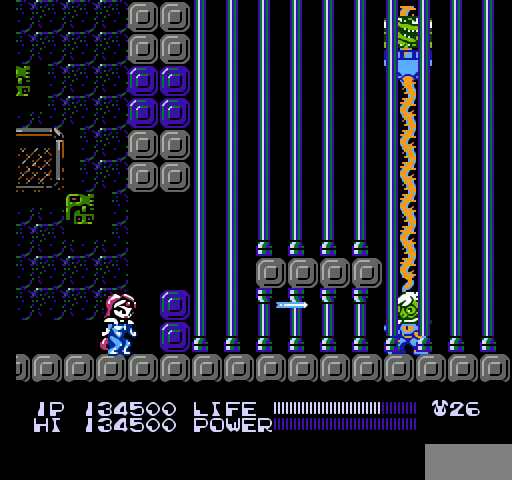
{"buttons": ["B"], "events": [[33, "B", "down"], [67, "B", "up"], [100, "B", "down"], [133, "B", "up"], [167, "B", "down"], [200, "B", "up"], [233, "B", "down"], [267, "B", "up"], [300, "B", "down"], [333, "B", "up"], [367, "B", "down"], [400, "B", "up"], [433, "B", "down"], [467, "B", "up"], [500, "B", "down"]]}
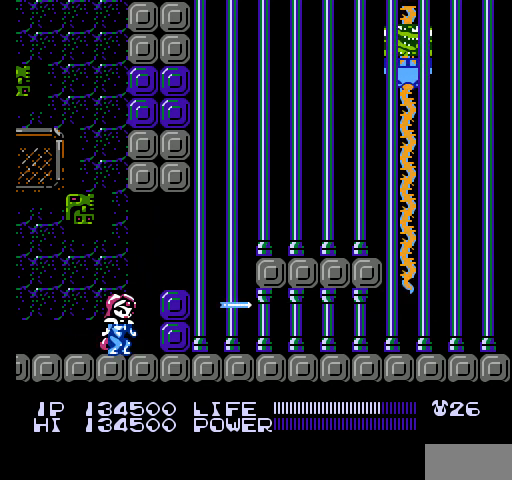
{"buttons": [], "events": [[33, "B", "up"], [67, "B", "down"], [100, "B", "up"], [133, "B", "down"], [167, "B", "up"], [200, "B", "down"], [233, "B", "up"], [267, "B", "down"], [300, "B", "up"], [333, "B", "down"], [367, "B", "up"], [400, "B", "down"], [433, "B", "up"], [467, "B", "down"], [500, "B", "up"]]}
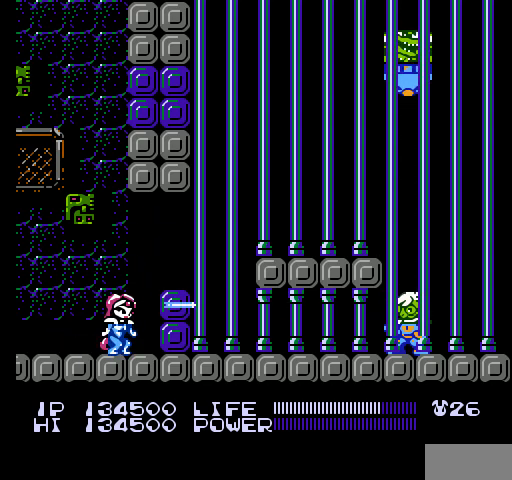
{"buttons": ["B"], "events": [[33, "B", "down"], [67, "B", "up"], [100, "B", "down"], [133, "B", "up"], [167, "B", "down"], [200, "B", "up"], [233, "B", "down"], [267, "B", "up"], [300, "B", "down"], [333, "B", "up"], [367, "B", "down"], [400, "B", "up"], [433, "B", "down"], [467, "B", "up"], [500, "B", "down"]]}
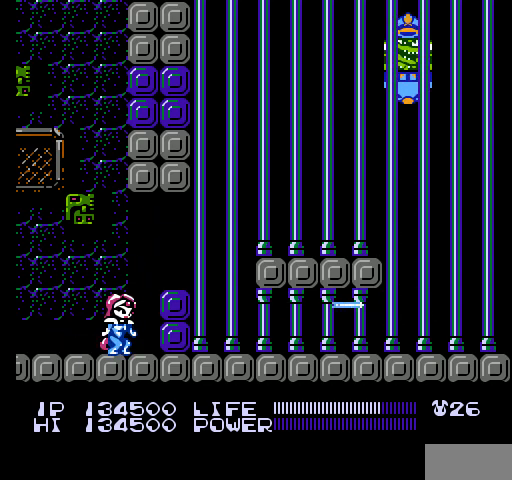
{"buttons": [], "events": [[33, "B", "up"], [67, "B", "down"], [100, "B", "up"], [133, "B", "down"], [167, "B", "up"], [200, "B", "down"], [233, "B", "up"], [267, "B", "down"], [300, "B", "up"], [333, "B", "down"], [367, "B", "up"], [400, "B", "down"], [433, "B", "up"], [467, "B", "down"], [500, "B", "up"]]}
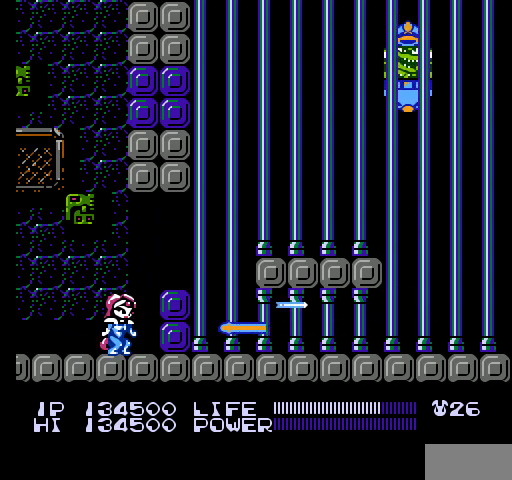
{"buttons": ["DPAD_RIGHT"], "events": [[33, "B", "down"], [67, "B", "up"], [67, "DPAD_LEFT", "down"], [100, "B", "down"], [133, "B", "up"], [167, "A", "down"], [200, "DPAD_LEFT", "up"], [467, "A", "up"], [467, "DPAD_RIGHT", "down"]]}
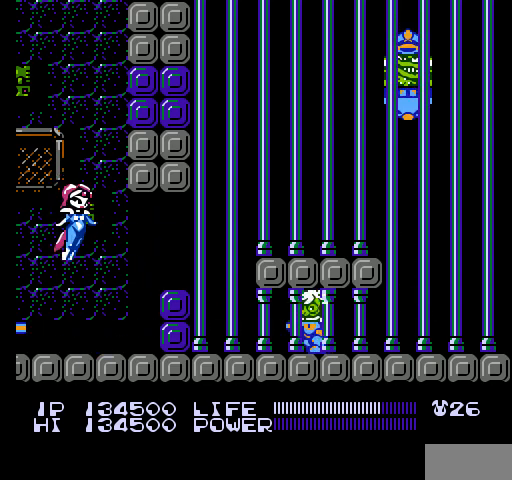
{"buttons": ["DPAD_RIGHT"], "events": [[133, "B", "down"], [133, "DPAD_RIGHT", "up"], [167, "B", "up"], [200, "B", "down"], [233, "B", "up"], [267, "B", "down"], [300, "B", "up"], [333, "B", "down"], [367, "B", "up"], [400, "B", "down"], [400, "DPAD_RIGHT", "down"], [433, "B", "up"], [467, "B", "down"], [500, "B", "up"]]}
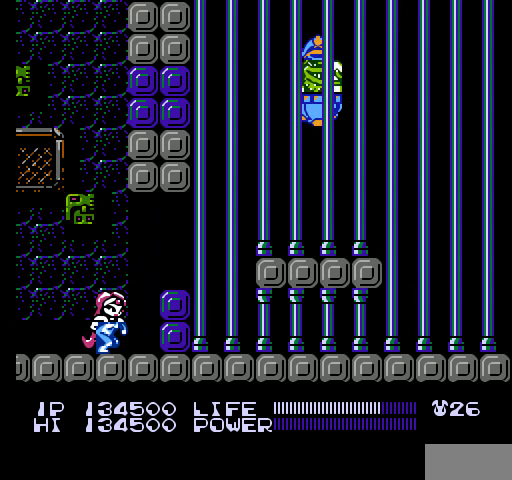
{"buttons": ["B"], "events": [[33, "B", "down"], [67, "B", "up"], [100, "B", "down"], [100, "DPAD_RIGHT", "up"], [133, "B", "up"], [167, "B", "down"], [200, "B", "up"], [233, "B", "down"], [267, "B", "up"], [300, "B", "down"], [333, "B", "up"], [367, "B", "down"], [400, "B", "up"], [433, "B", "down"], [467, "B", "up"], [500, "B", "down"]]}
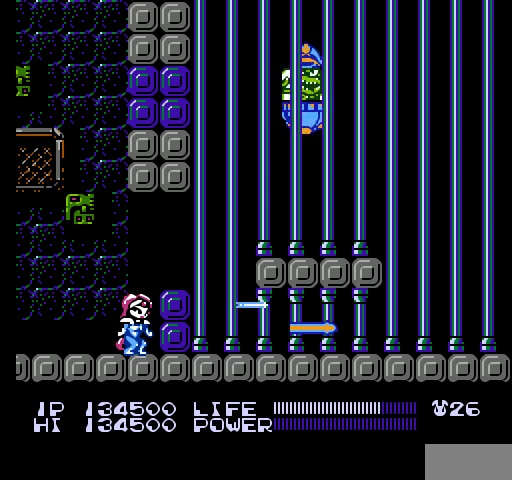
{"buttons": [], "events": [[33, "B", "up"], [67, "B", "down"], [100, "B", "up"], [133, "B", "down"], [167, "B", "up"], [200, "B", "down"], [233, "B", "up"], [267, "B", "down"], [300, "B", "up"], [333, "B", "down"], [367, "B", "up"], [400, "B", "down"], [433, "B", "up"], [467, "B", "down"], [500, "B", "up"]]}
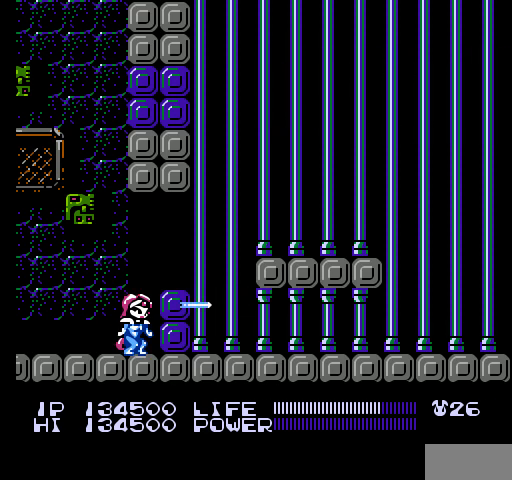
{"buttons": ["B"], "events": [[33, "B", "down"], [67, "B", "up"], [100, "B", "down"], [133, "B", "up"], [167, "B", "down"], [200, "B", "up"], [233, "B", "down"], [267, "B", "up"], [300, "B", "down"], [333, "B", "up"], [367, "B", "down"], [400, "B", "up"], [433, "B", "down"], [467, "B", "up"], [500, "B", "down"]]}
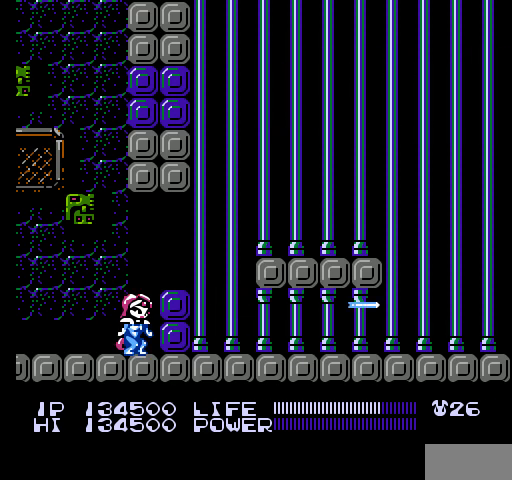
{"buttons": [], "events": [[33, "B", "up"], [67, "B", "down"], [100, "B", "up"], [133, "B", "down"], [167, "B", "up"], [200, "B", "down"], [233, "B", "up"], [267, "B", "down"], [300, "B", "up"], [333, "B", "down"], [367, "B", "up"], [400, "B", "down"], [433, "B", "up"], [467, "B", "down"], [500, "B", "up"]]}
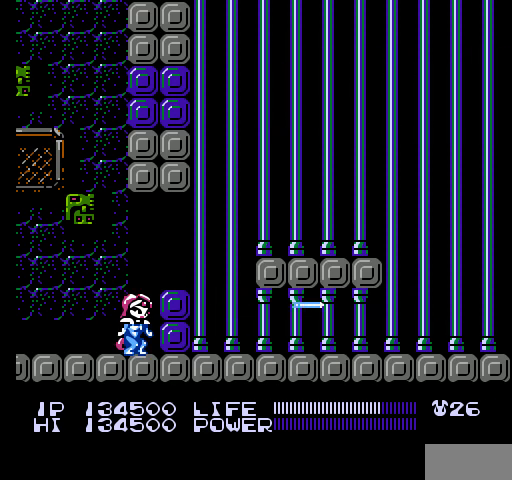
{"buttons": ["B"], "events": [[33, "B", "down"], [67, "B", "up"], [100, "B", "down"], [133, "B", "up"], [167, "B", "down"], [200, "B", "up"], [233, "B", "down"], [267, "B", "up"], [300, "B", "down"], [333, "B", "up"], [367, "B", "down"], [400, "B", "up"], [433, "B", "down"], [467, "B", "up"], [500, "B", "down"]]}
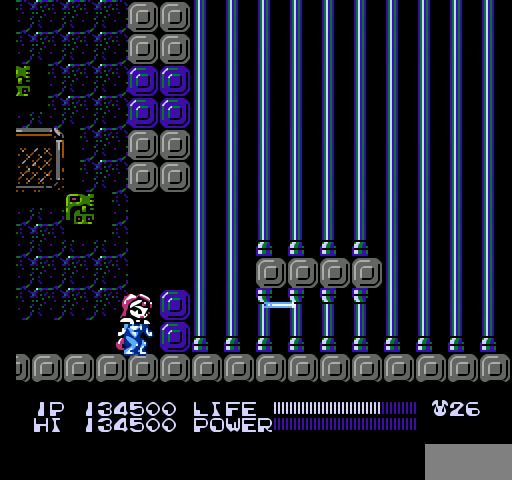
{"buttons": ["A", "DPAD_RIGHT"], "events": [[33, "B", "up"], [67, "B", "down"], [100, "B", "up"], [133, "B", "down"], [167, "B", "up"], [200, "B", "down"], [233, "B", "up"], [267, "B", "down"], [300, "B", "up"], [333, "B", "down"], [367, "B", "up"], [400, "B", "down"], [433, "B", "up"], [467, "DPAD_RIGHT", "down"], [500, "A", "down"]]}
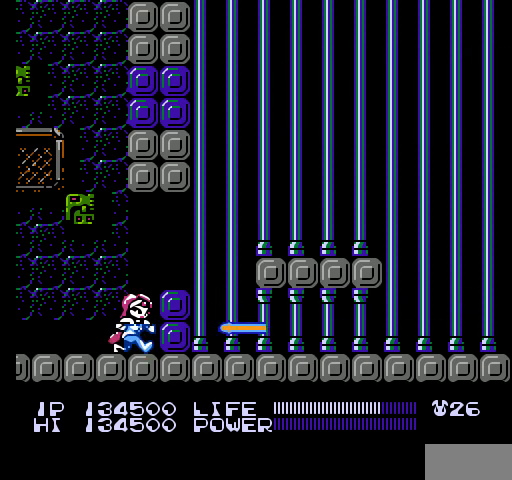
{"buttons": ["B", "DPAD_DOWN"], "events": [[200, "DPAD_RIGHT", "up"], [233, "A", "up"], [333, "DPAD_DOWN", "down"], [367, "B", "down"], [400, "B", "up"], [433, "B", "down"], [467, "B", "up"], [500, "B", "down"]]}
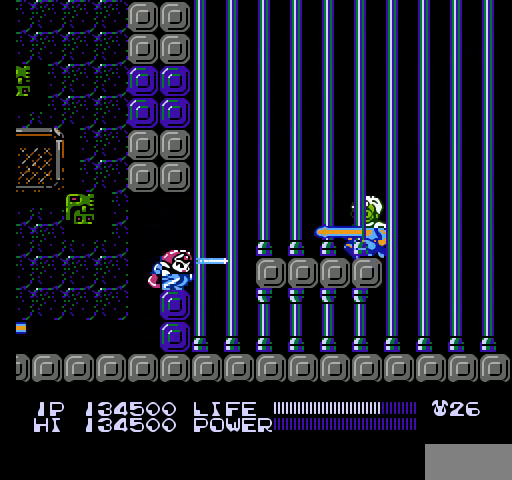
{"buttons": ["DPAD_DOWN"], "events": [[33, "B", "up"], [67, "B", "down"], [100, "B", "up"], [133, "B", "down"], [167, "B", "up"], [200, "B", "down"], [233, "B", "up"], [267, "B", "down"], [300, "B", "up"], [333, "B", "down"], [367, "B", "up"], [400, "B", "down"], [433, "B", "up"], [467, "B", "down"], [500, "B", "up"]]}
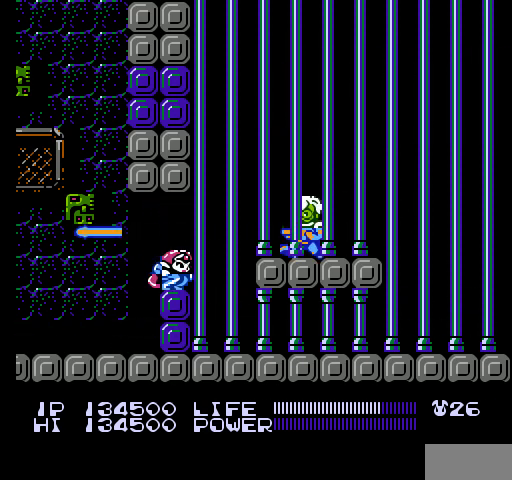
{"buttons": ["DPAD_LEFT"], "events": [[33, "B", "down"], [67, "B", "up"], [100, "B", "down"], [100, "DPAD_DOWN", "up"], [133, "B", "up"], [167, "B", "down"], [167, "DPAD_LEFT", "down"], [200, "B", "up"]]}